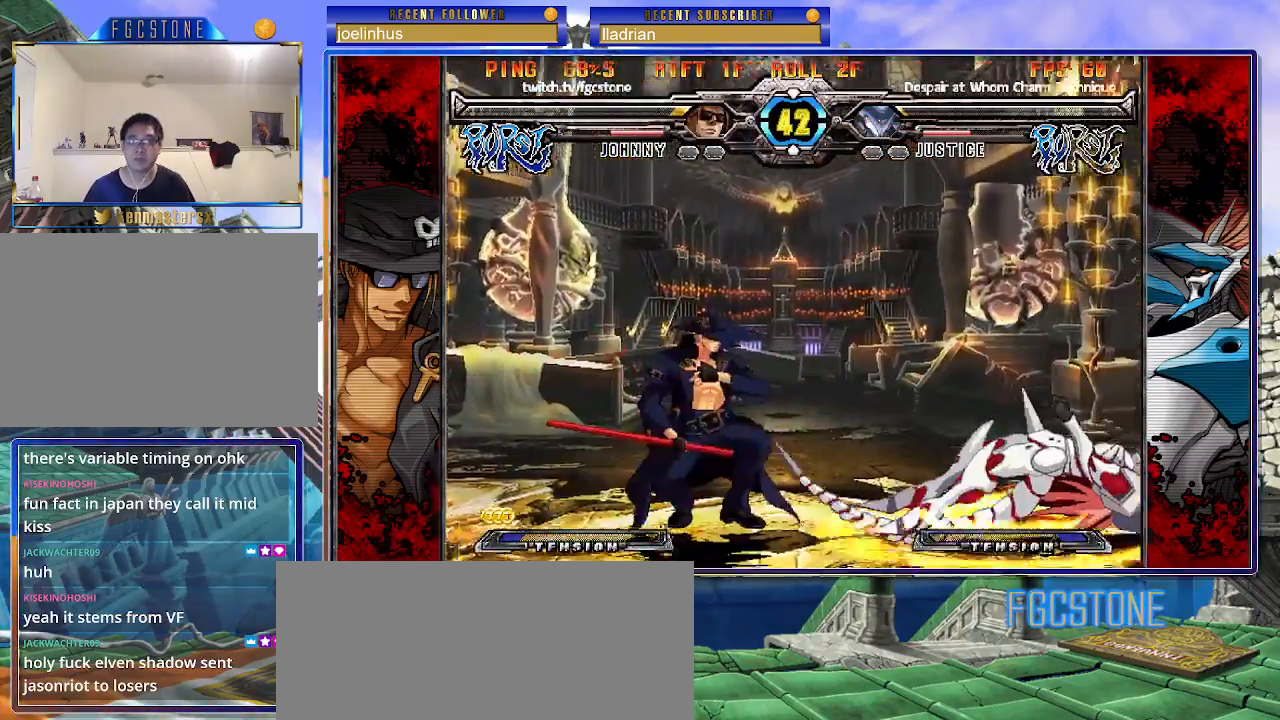
Gameplay with a controller (arcade stick); each line is a JSON object with the inputs held at the frame after it. "events" lists button and stick changes between this image and that frame as [ms after this image, input, new state], when the widget could be followed in between. Not read: L3 R3.
{"buttons": [], "left_stick": "center", "events": [[200, "left_stick", "center"]]}
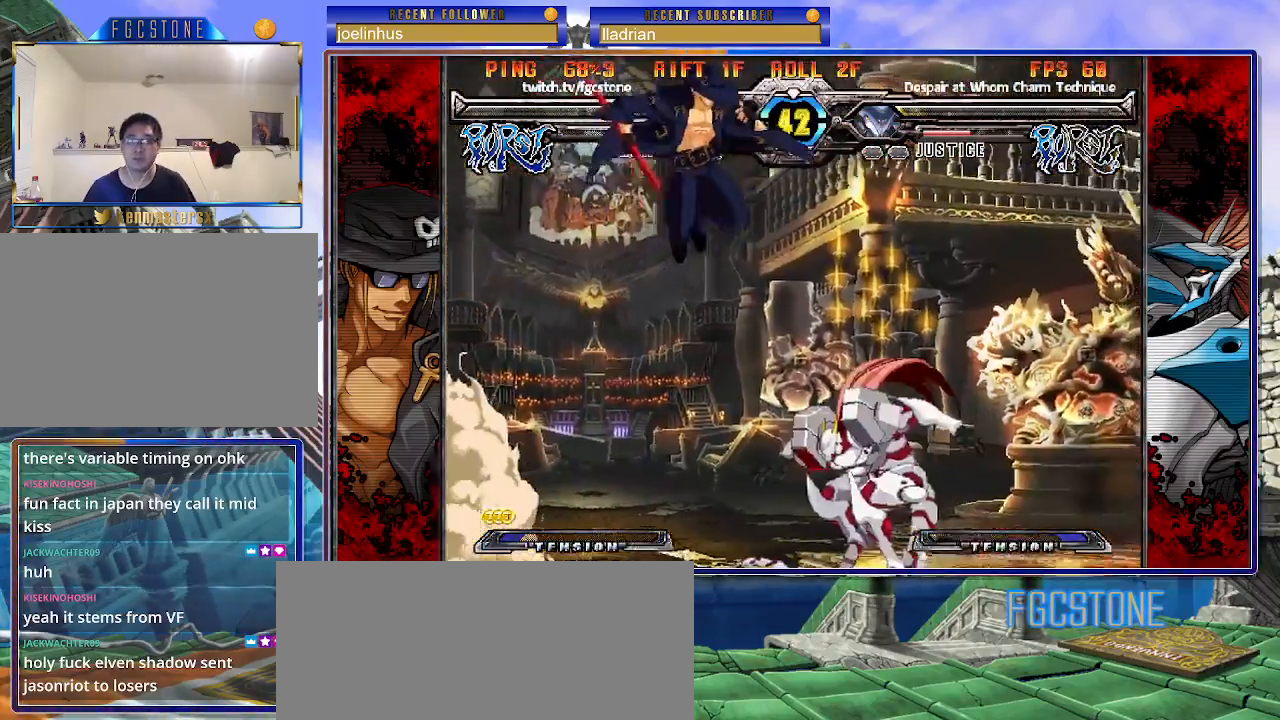
{"buttons": [], "left_stick": "left", "events": [[33, "HS", "down"], [133, "HS", "up"], [150, "left_stick", "left"]]}
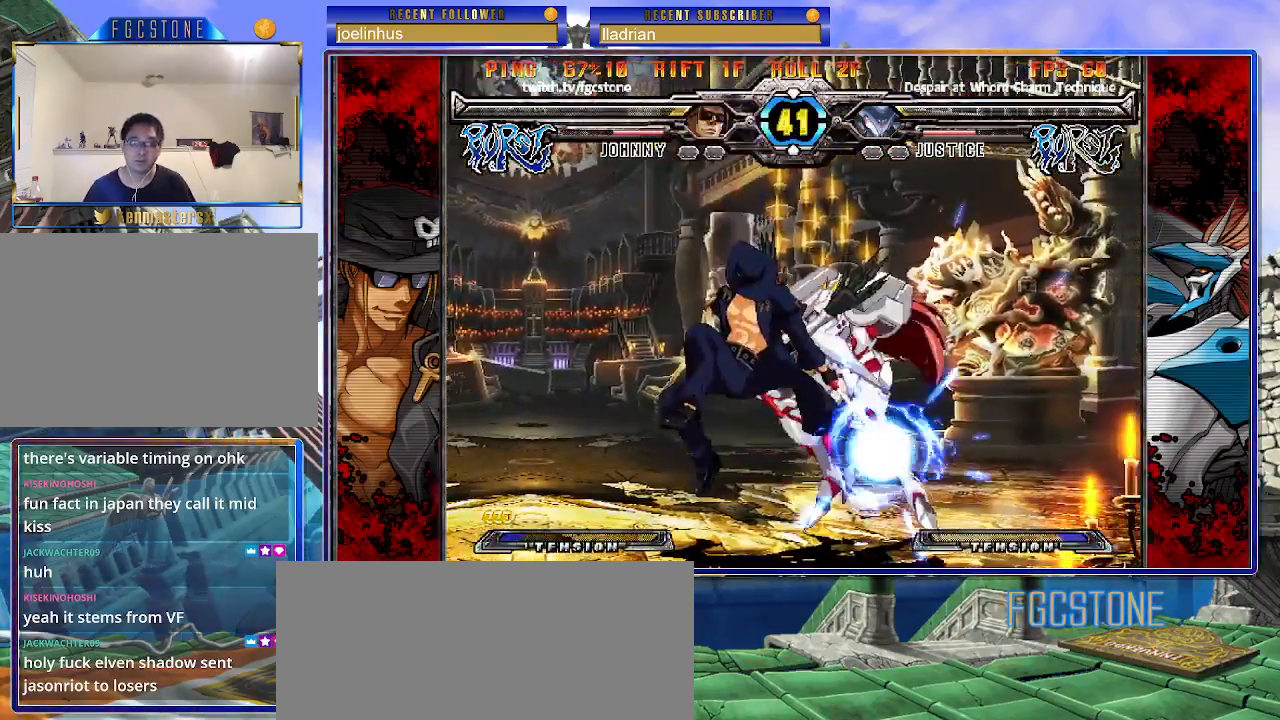
{"buttons": [], "left_stick": "center", "events": [[50, "K", "down"], [133, "K", "up"], [317, "left_stick", "down"], [400, "left_stick", "right"], [500, "left_stick", "center"]]}
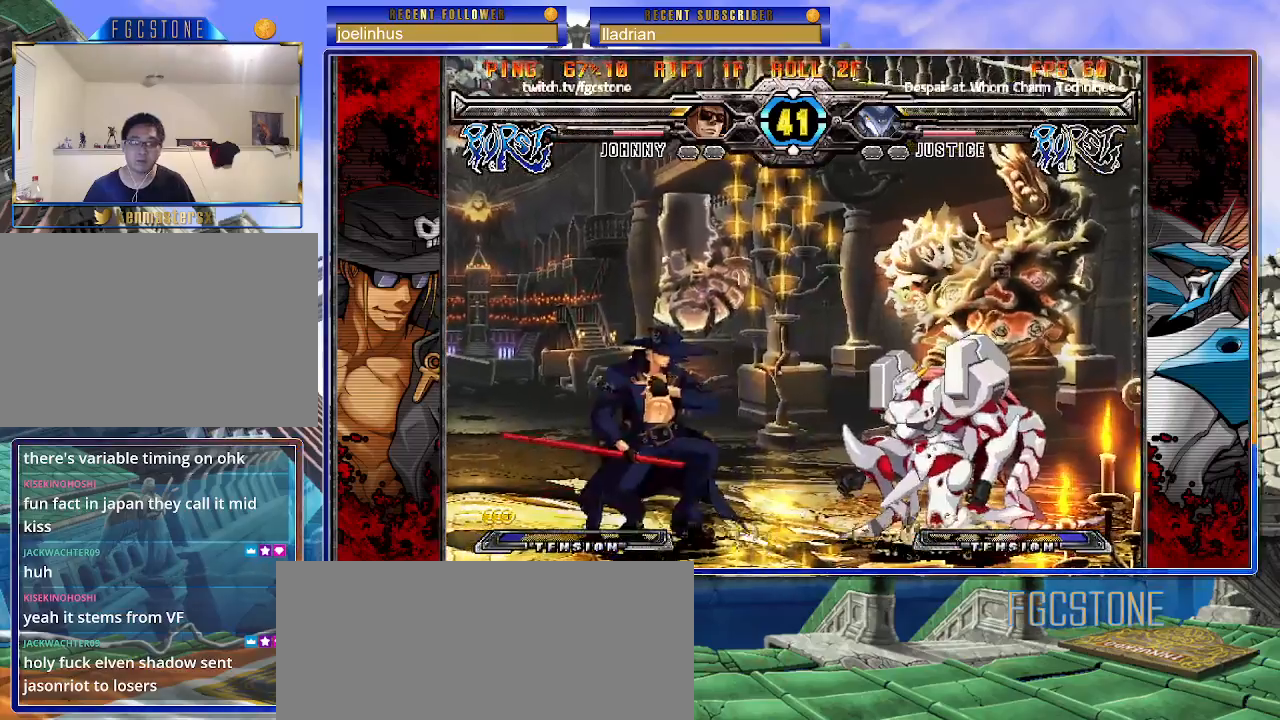
{"buttons": [], "left_stick": "center", "events": [[17, "HS", "down"], [83, "HS", "up"]]}
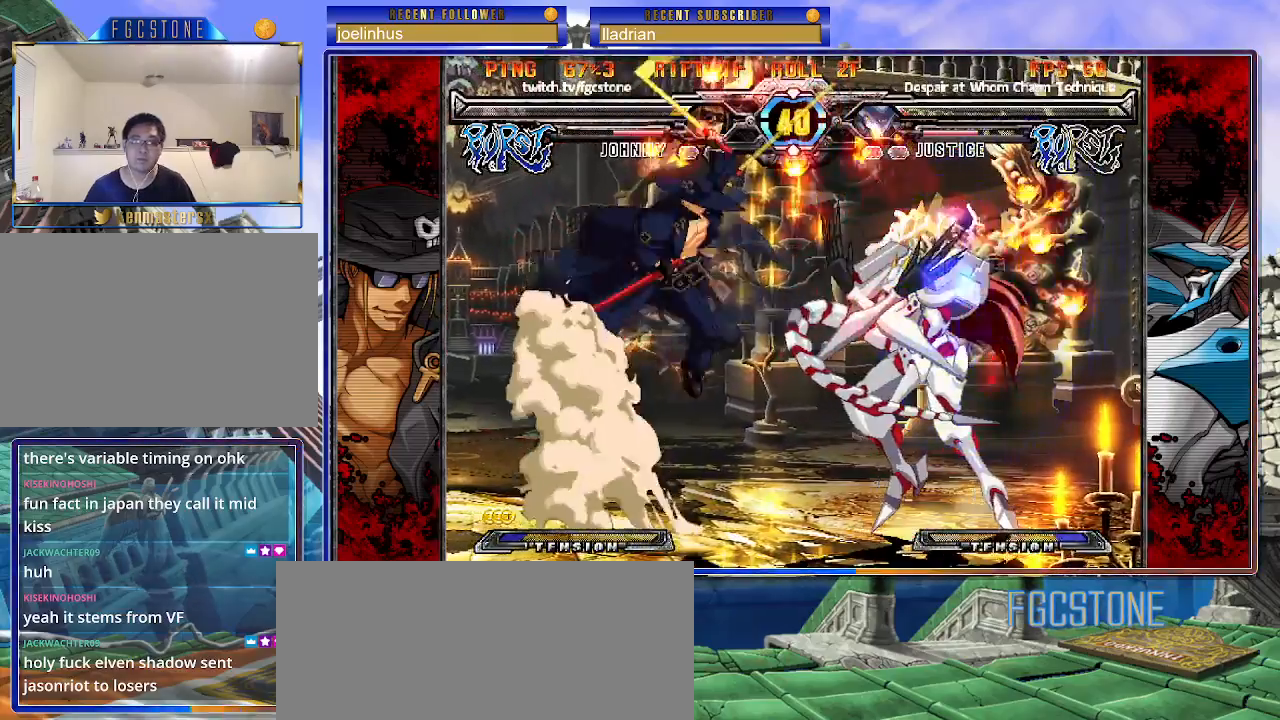
{"buttons": [], "left_stick": "down-left", "events": [[333, "left_stick", "down-left"]]}
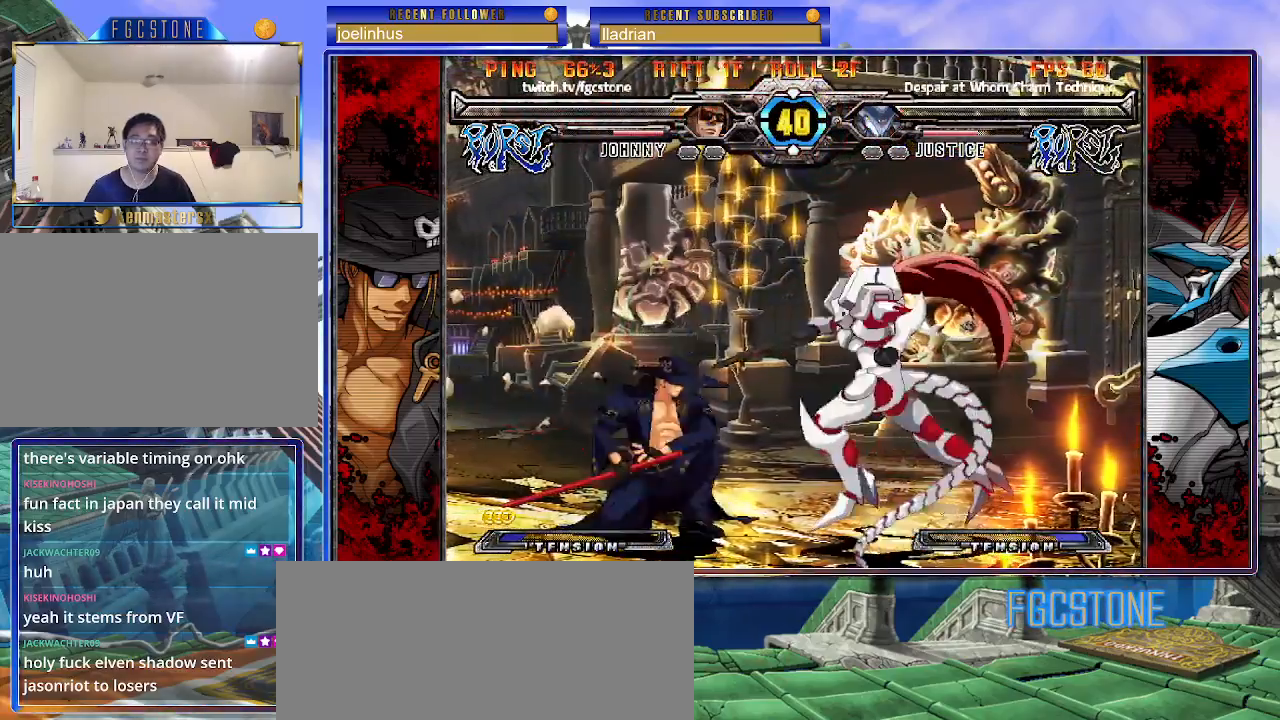
{"buttons": [], "left_stick": "down-left", "events": []}
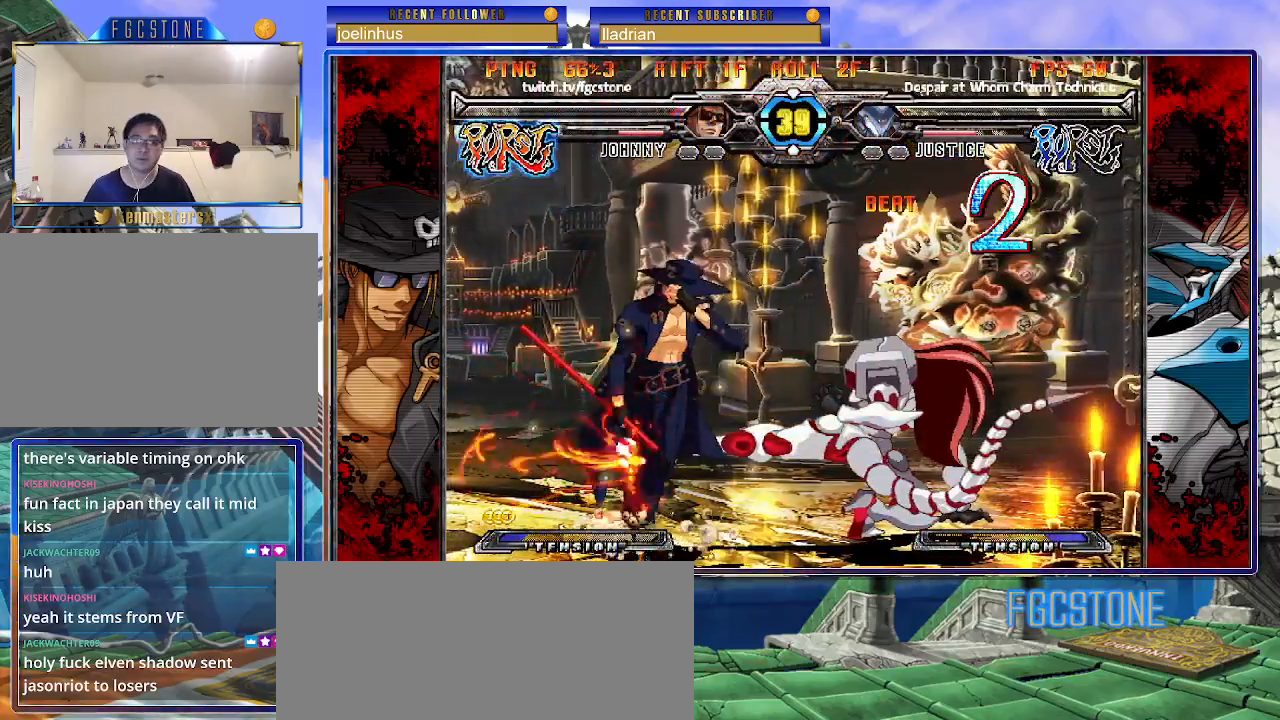
{"buttons": [], "left_stick": "down-left", "events": []}
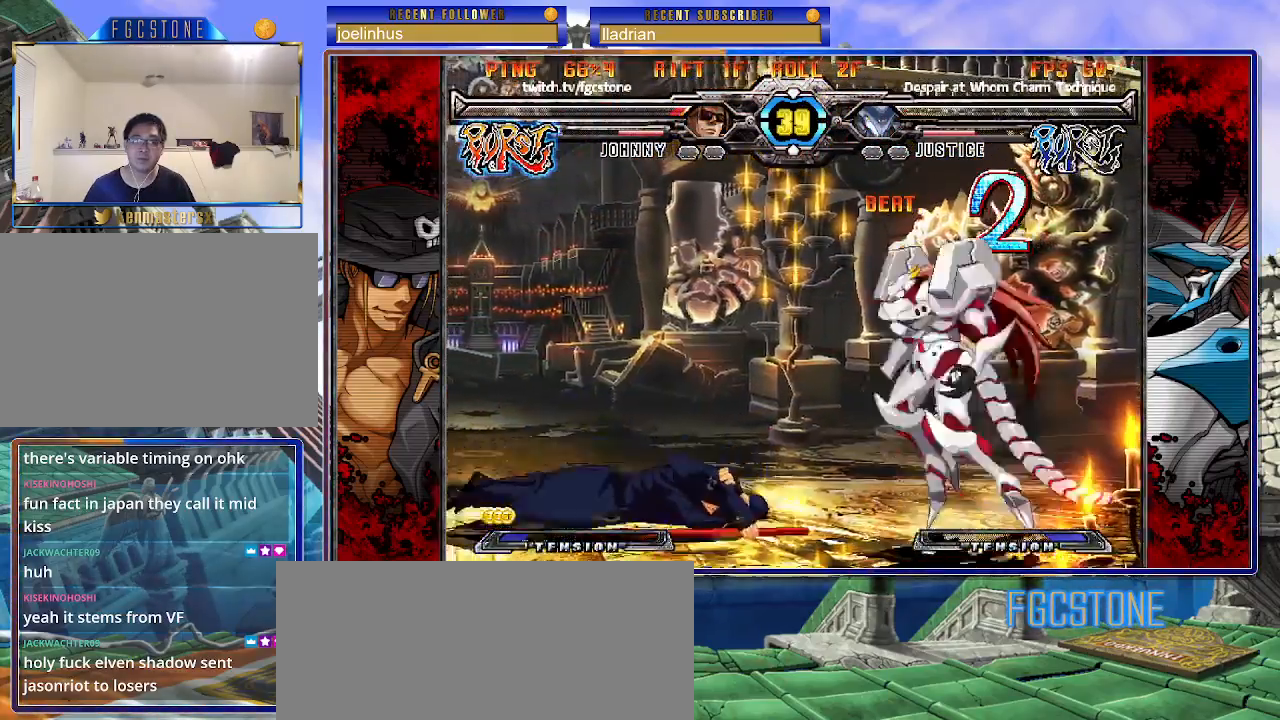
{"buttons": [], "left_stick": "left", "events": [[167, "left_stick", "left"]]}
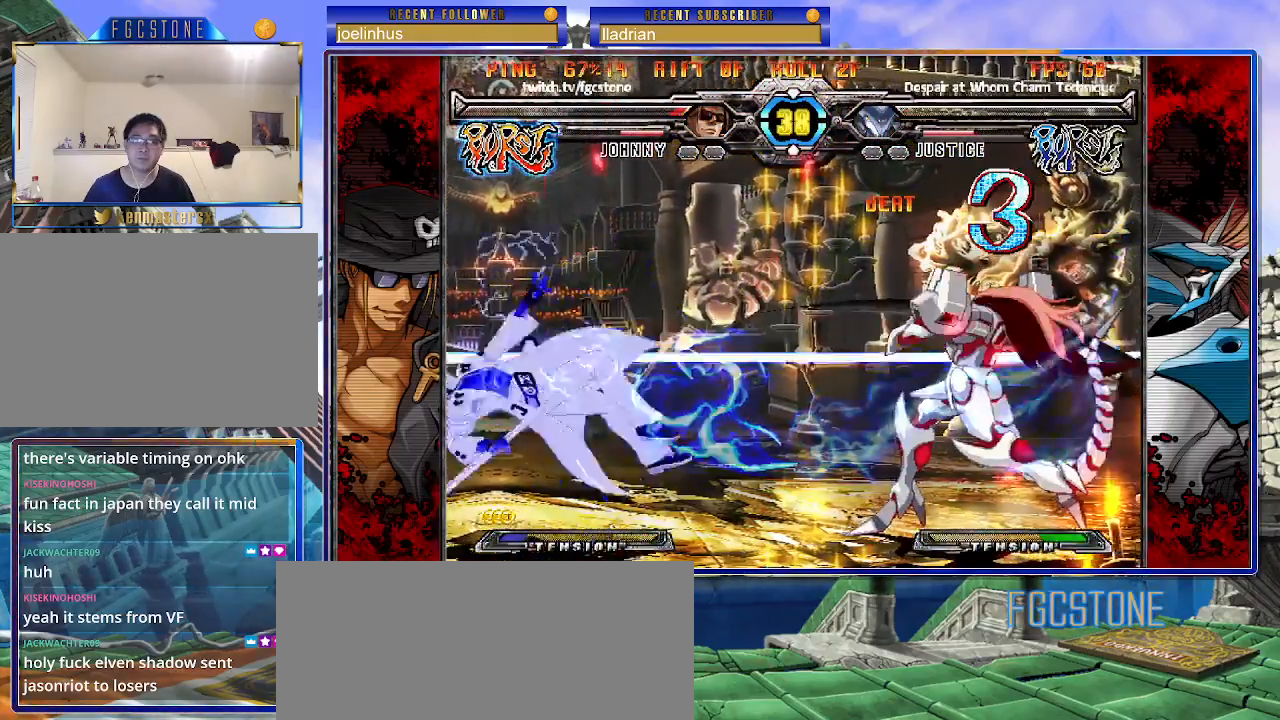
{"buttons": [], "left_stick": "down-right", "events": [[417, "left_stick", "down"], [483, "left_stick", "down-right"]]}
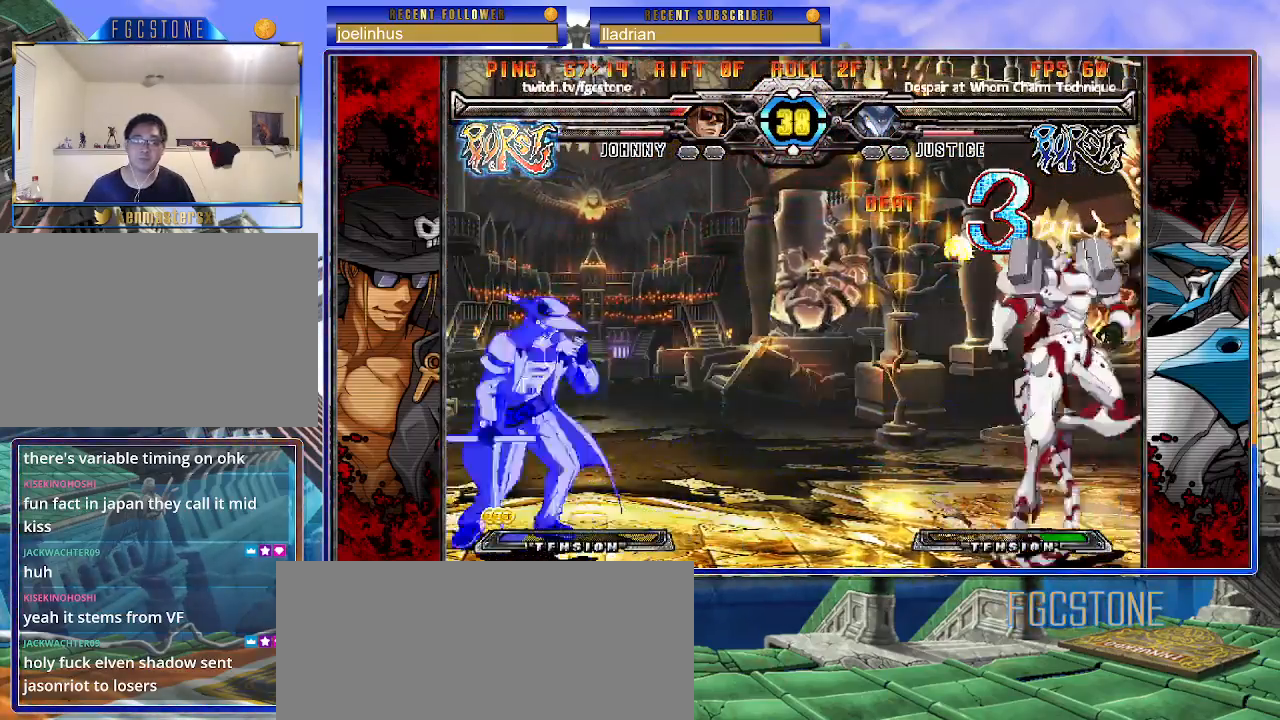
{"buttons": [], "left_stick": "center", "events": [[17, "left_stick", "down"], [33, "left_stick", "up-right"], [483, "left_stick", "center"]]}
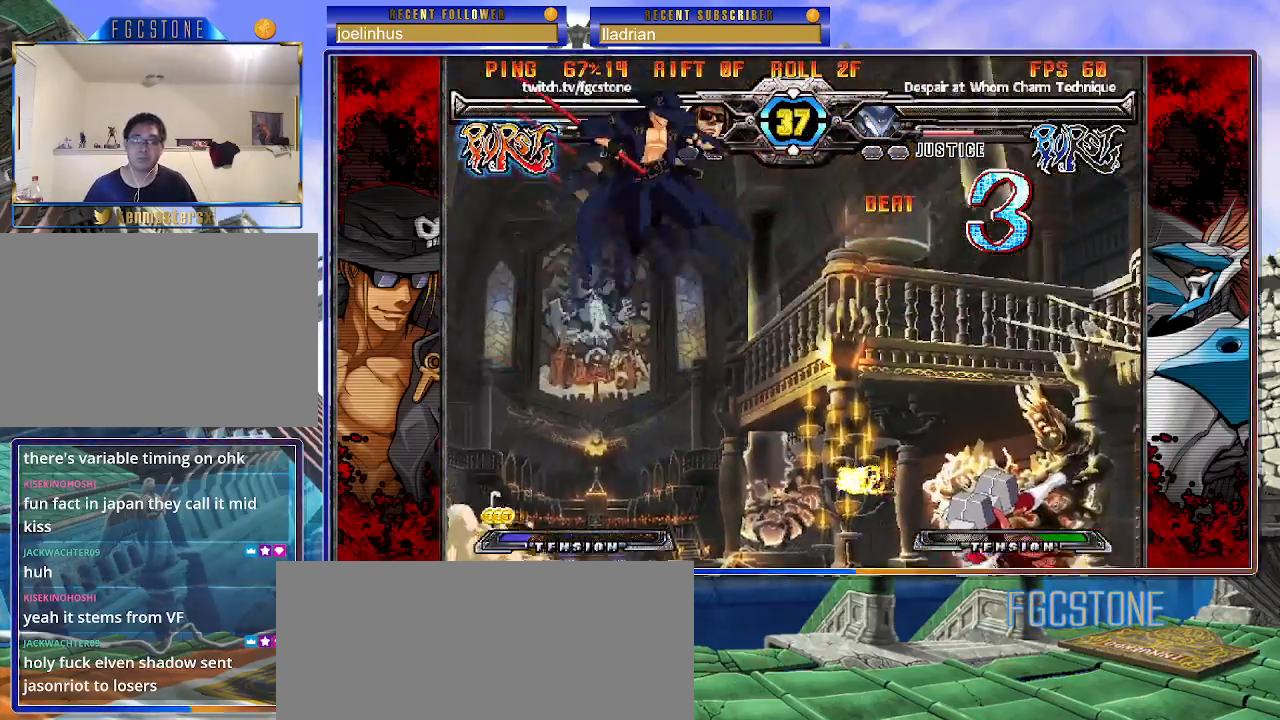
{"buttons": [], "left_stick": "left", "events": [[100, "left_stick", "right"], [167, "left_stick", "center"], [217, "left_stick", "right"], [400, "left_stick", "left"]]}
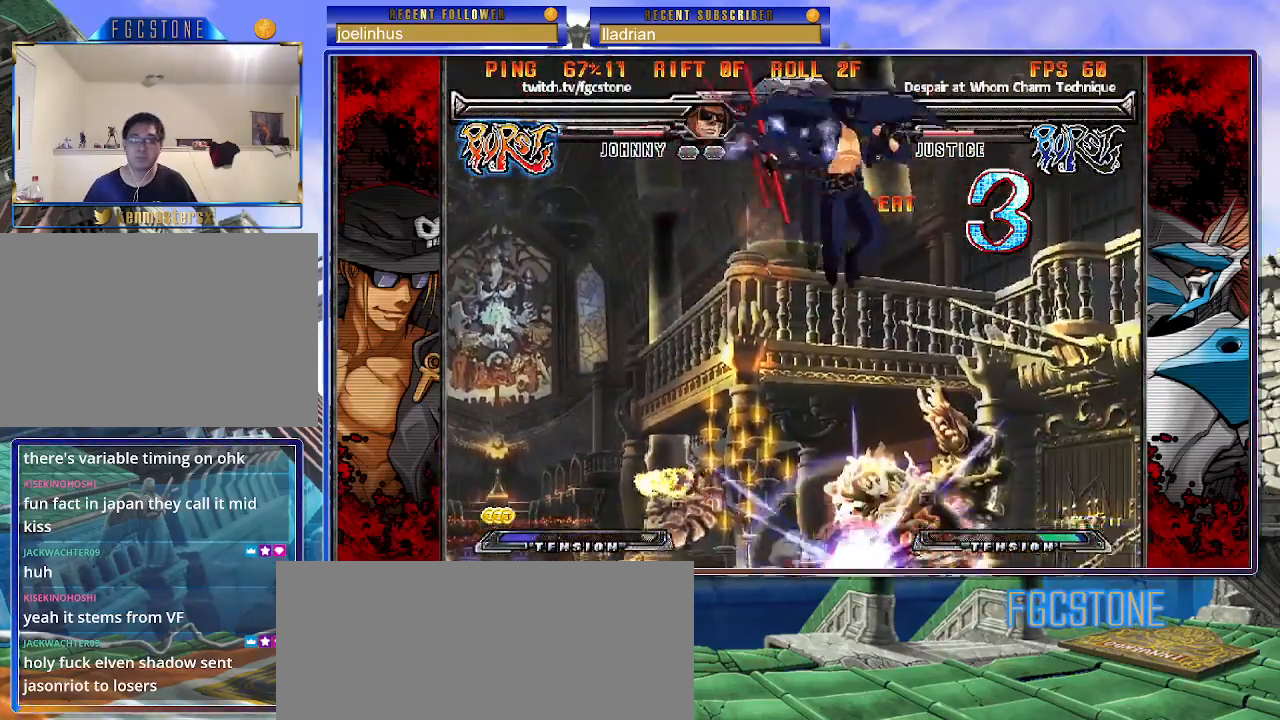
{"buttons": [], "left_stick": "left", "events": [[167, "K", "down"], [167, "left_stick", "right"], [267, "K", "up"], [367, "left_stick", "center"], [450, "left_stick", "left"]]}
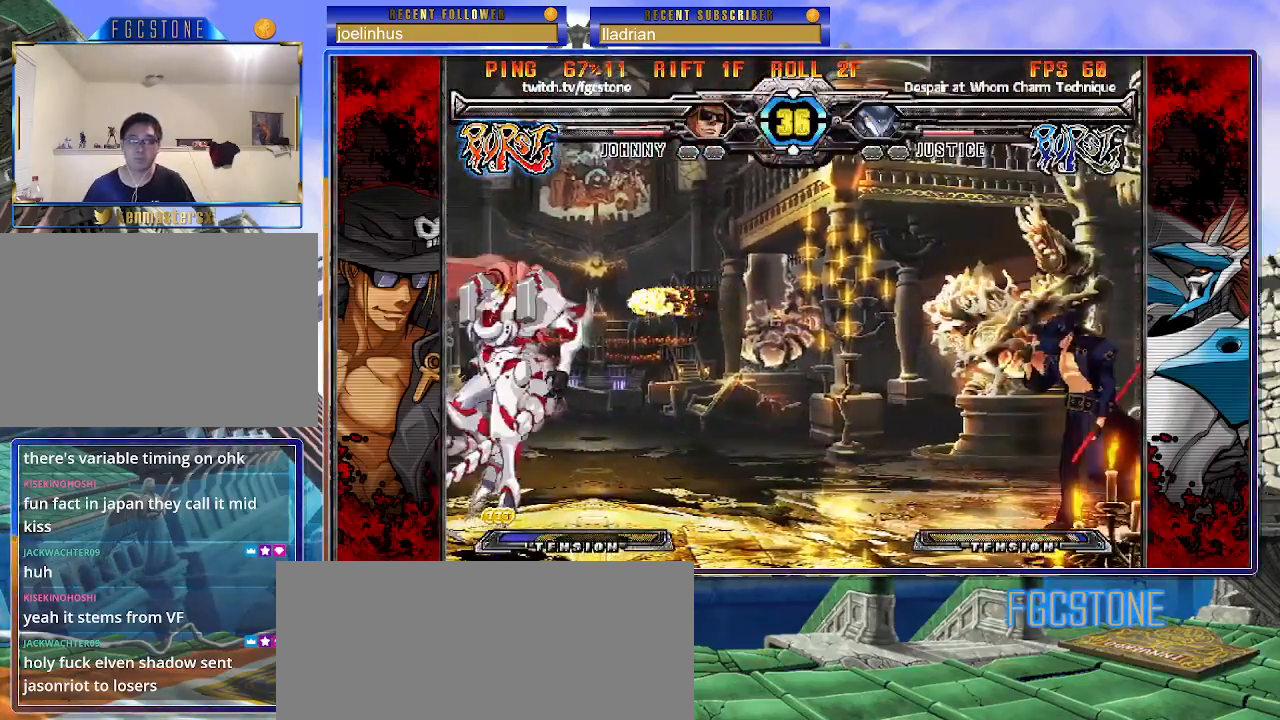
{"buttons": [], "left_stick": "left", "events": []}
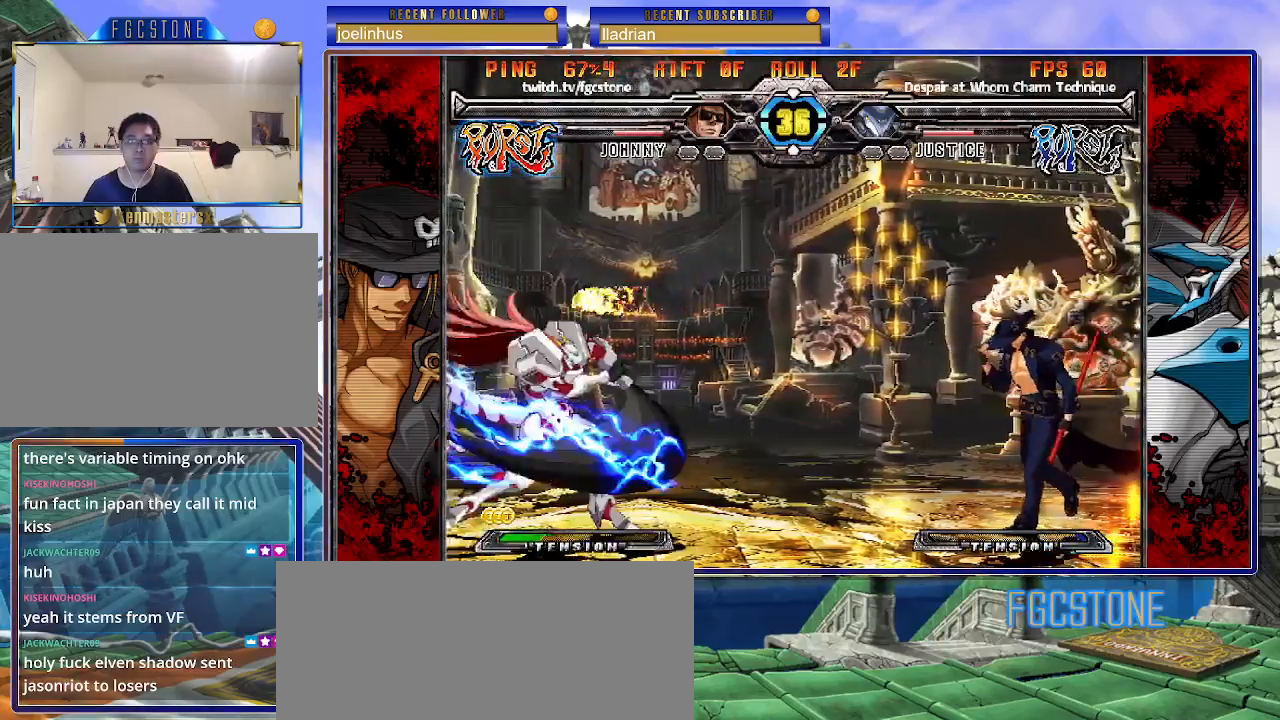
{"buttons": [], "left_stick": "center", "events": [[167, "left_stick", "right"], [383, "left_stick", "center"], [433, "left_stick", "left"], [500, "left_stick", "center"]]}
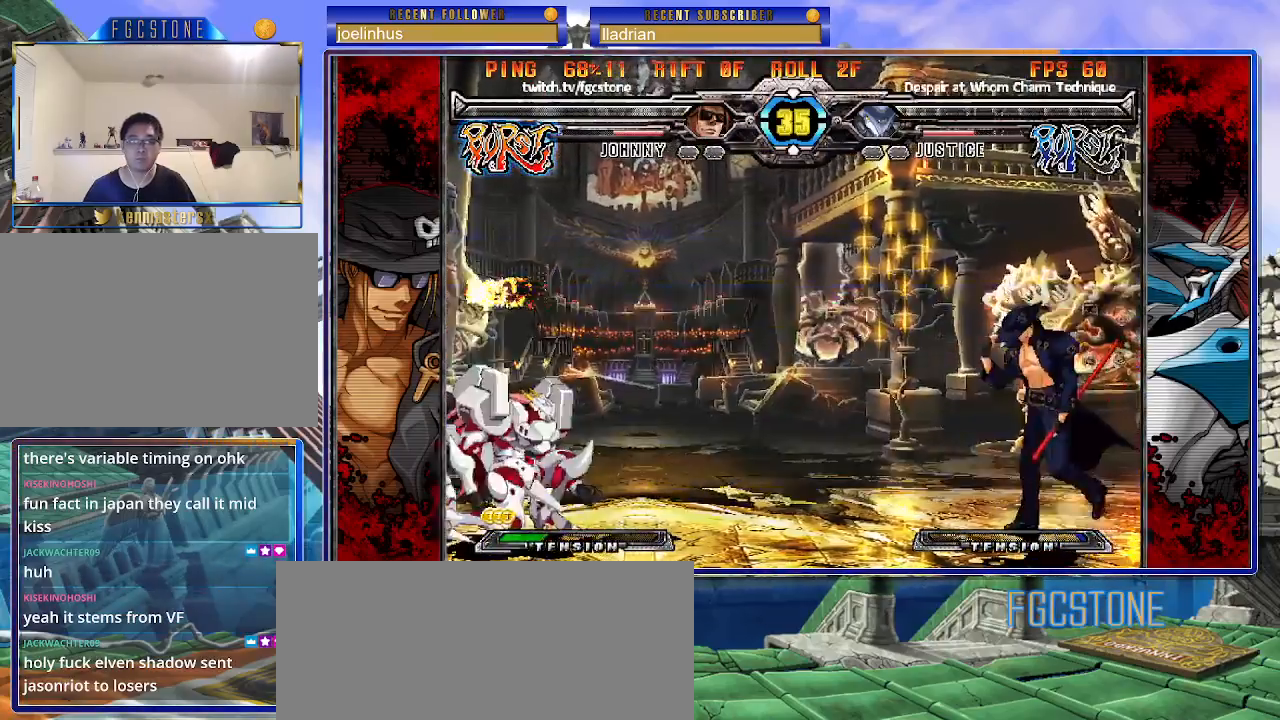
{"buttons": [], "left_stick": "right", "events": [[67, "left_stick", "left"], [117, "left_stick", "up-left"], [283, "left_stick", "right"]]}
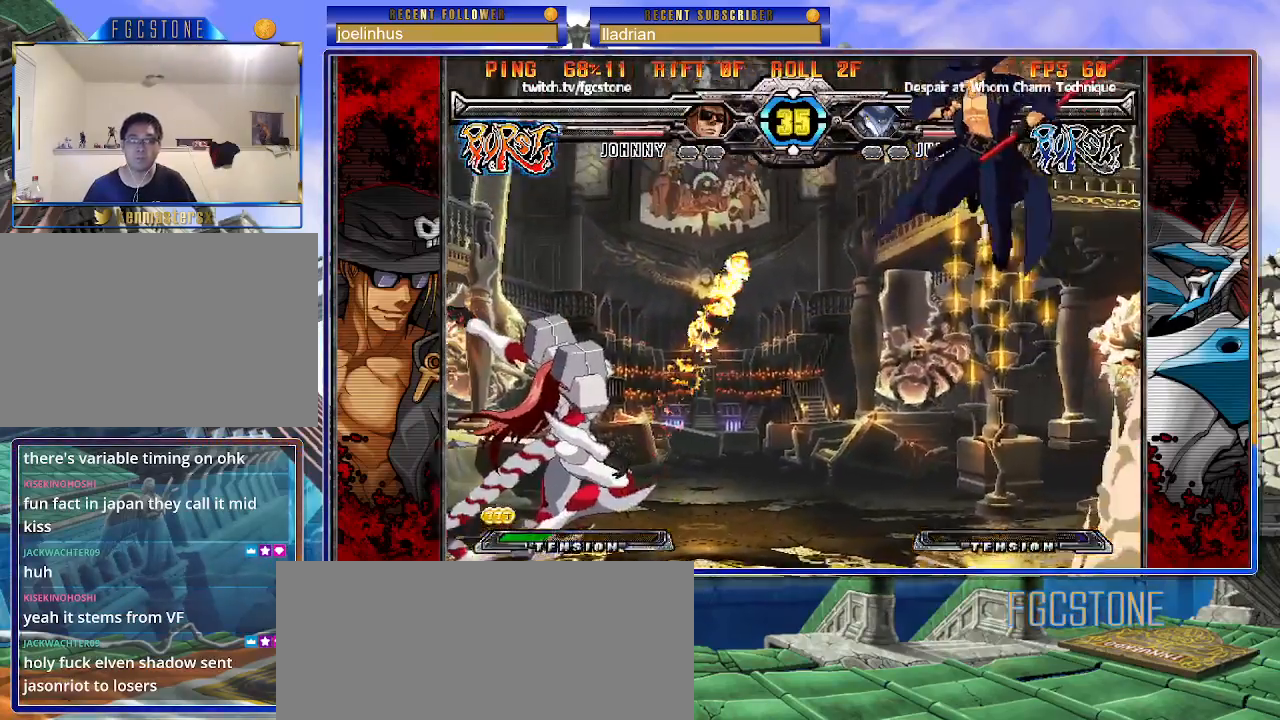
{"buttons": [], "left_stick": "up-right", "events": [[133, "left_stick", "up-right"]]}
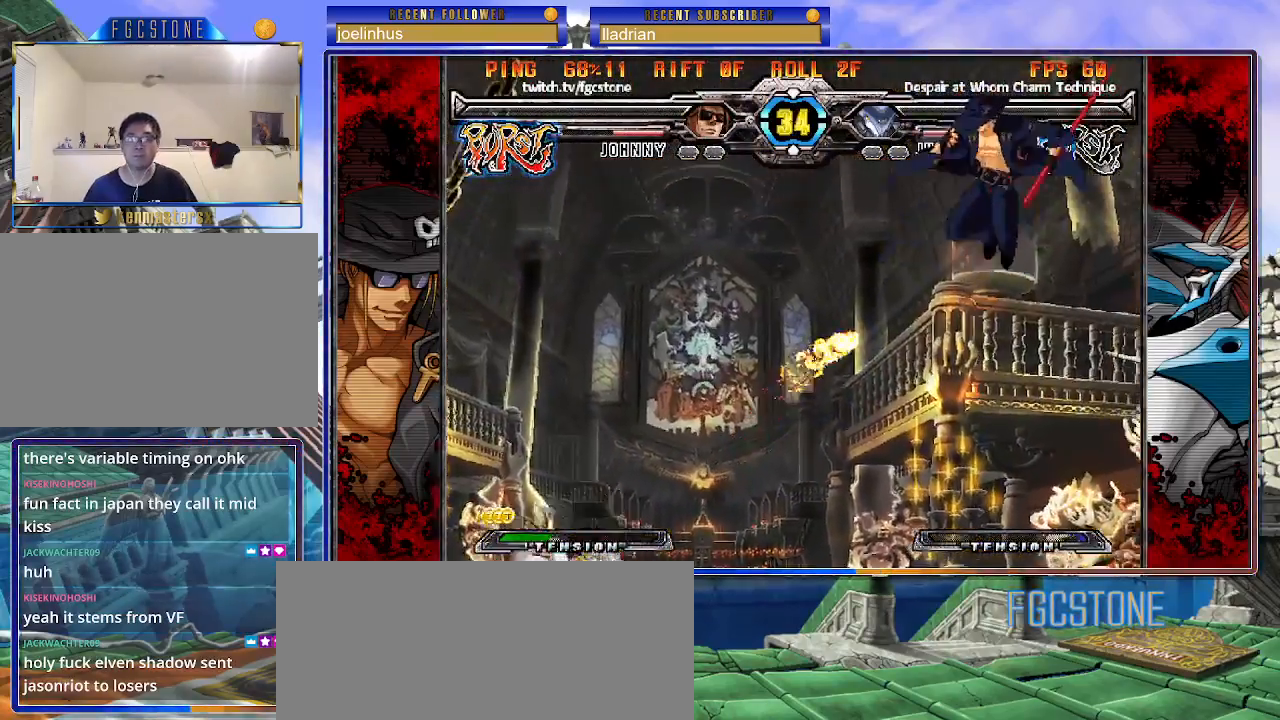
{"buttons": [], "left_stick": "up-right", "events": [[133, "left_stick", "right"], [300, "left_stick", "center"], [383, "left_stick", "down"], [500, "left_stick", "up-right"]]}
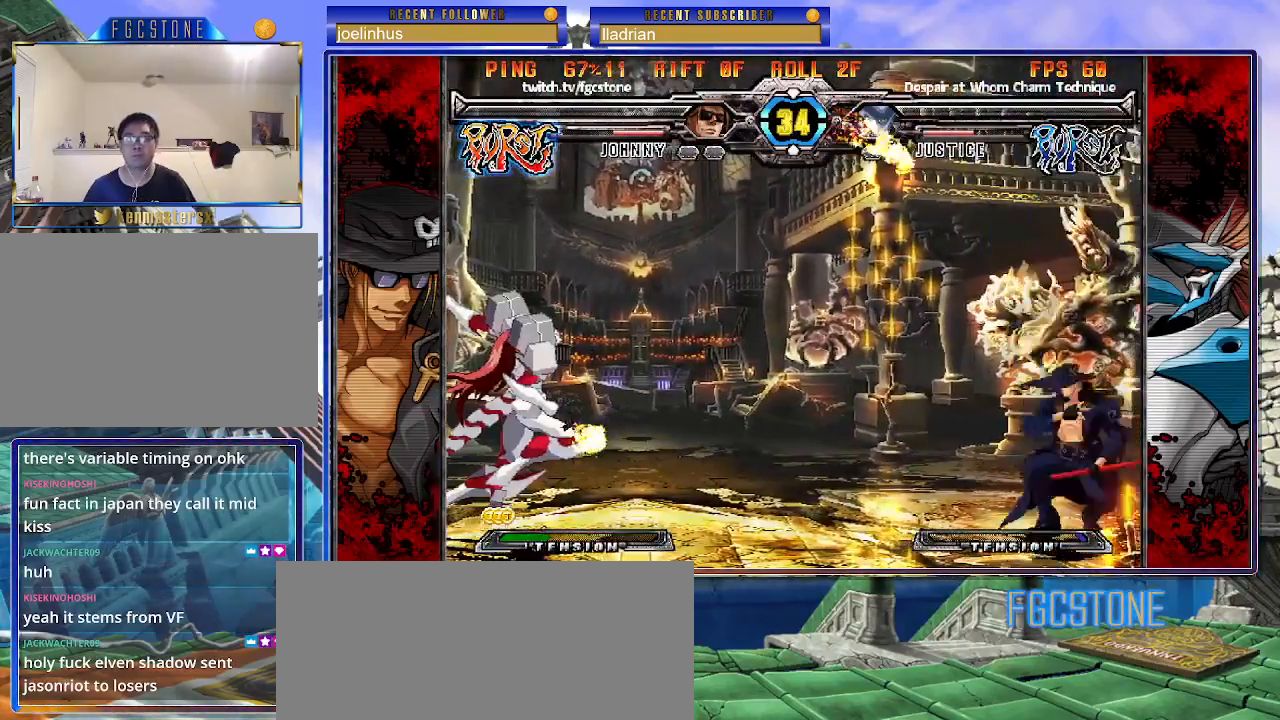
{"buttons": [], "left_stick": "left", "events": [[367, "left_stick", "left"], [433, "left_stick", "center"], [500, "left_stick", "left"]]}
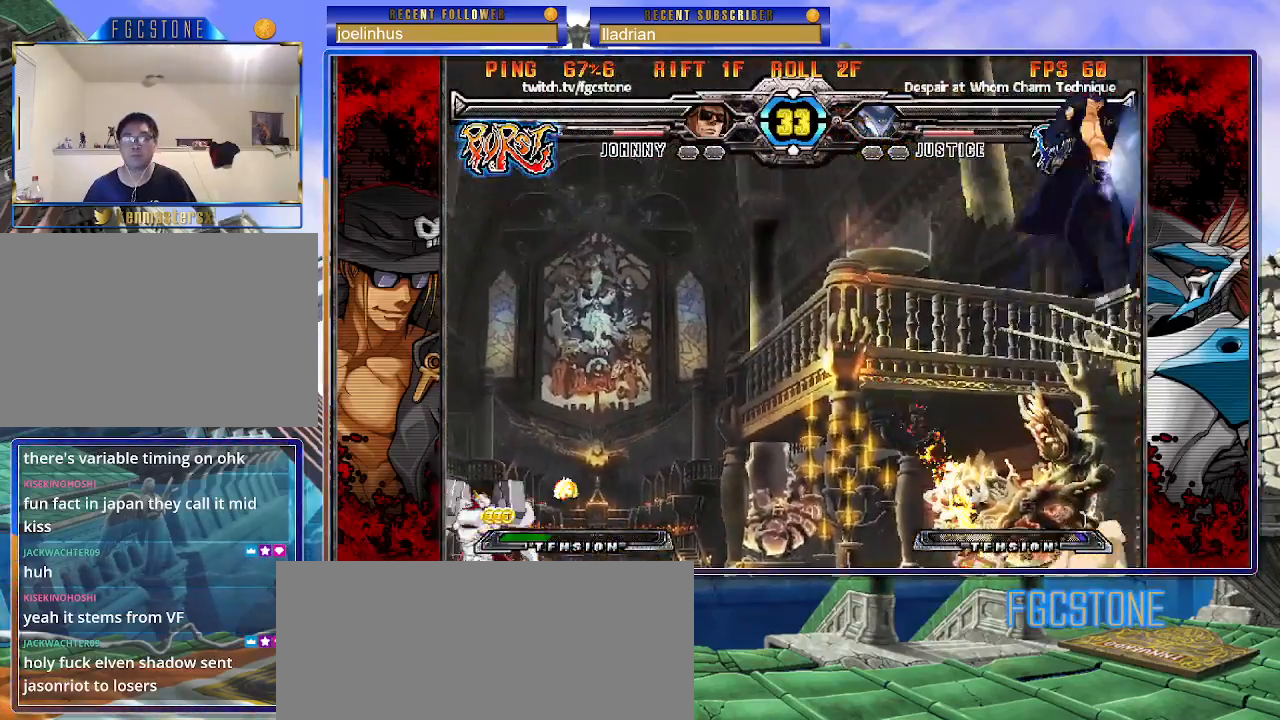
{"buttons": [], "left_stick": "center", "events": [[233, "left_stick", "down"], [317, "left_stick", "right"], [350, "S", "down"], [400, "S", "up"], [417, "left_stick", "center"]]}
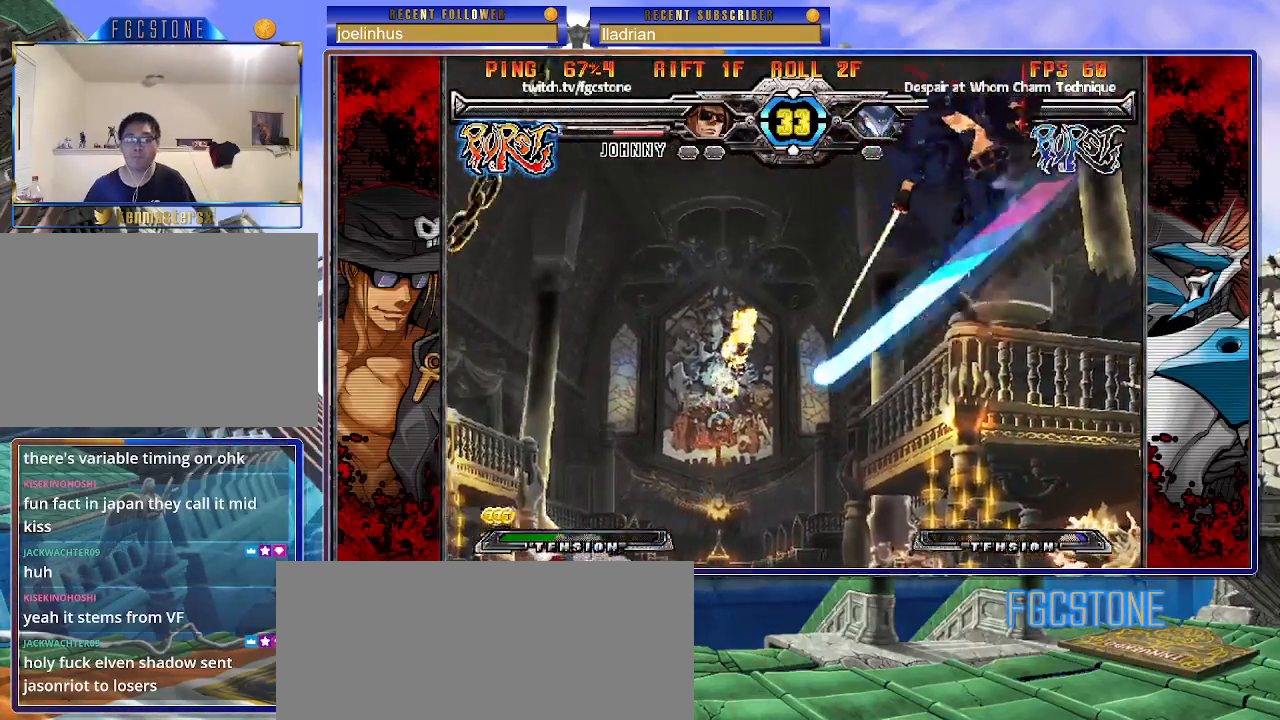
{"buttons": [], "left_stick": "right", "events": [[33, "HS", "down"], [33, "K", "down"], [33, "S", "down"], [67, "K", "up"], [83, "S", "up"], [100, "HS", "up"], [183, "left_stick", "up"], [350, "left_stick", "right"]]}
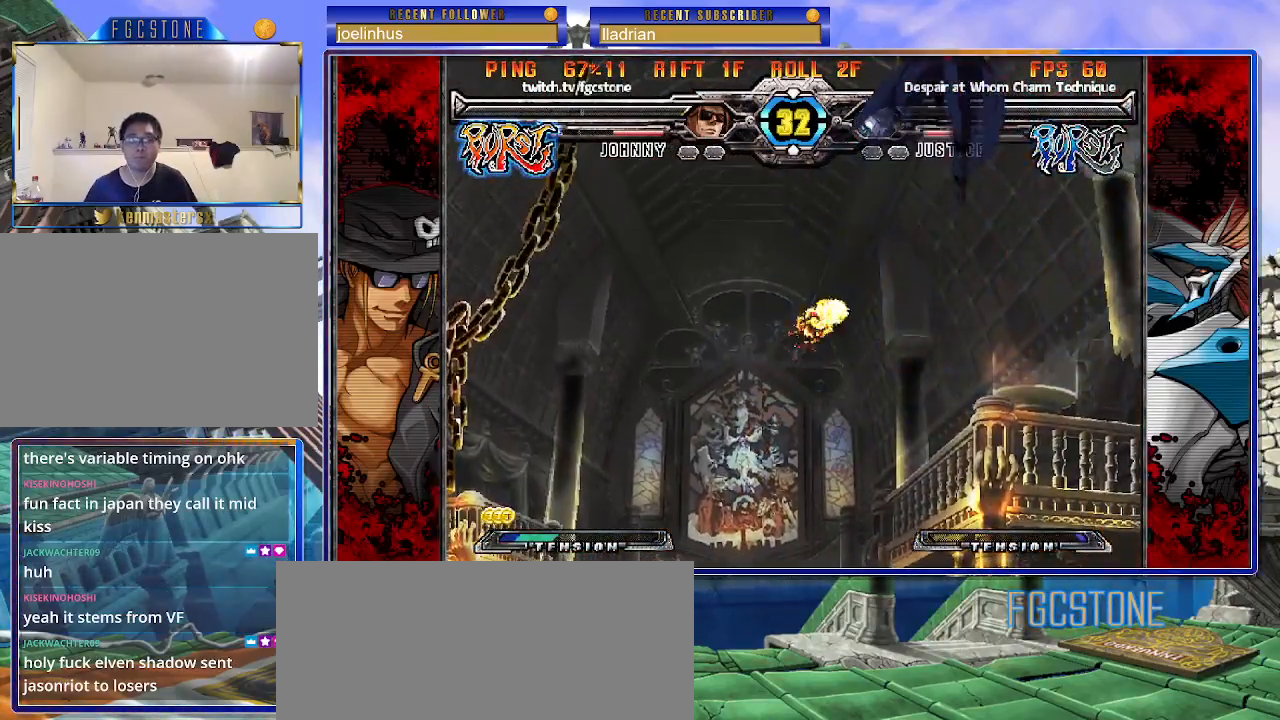
{"buttons": ["K", "S"], "left_stick": "down-right", "events": [[367, "K", "down"], [367, "S", "down"], [367, "left_stick", "down-right"]]}
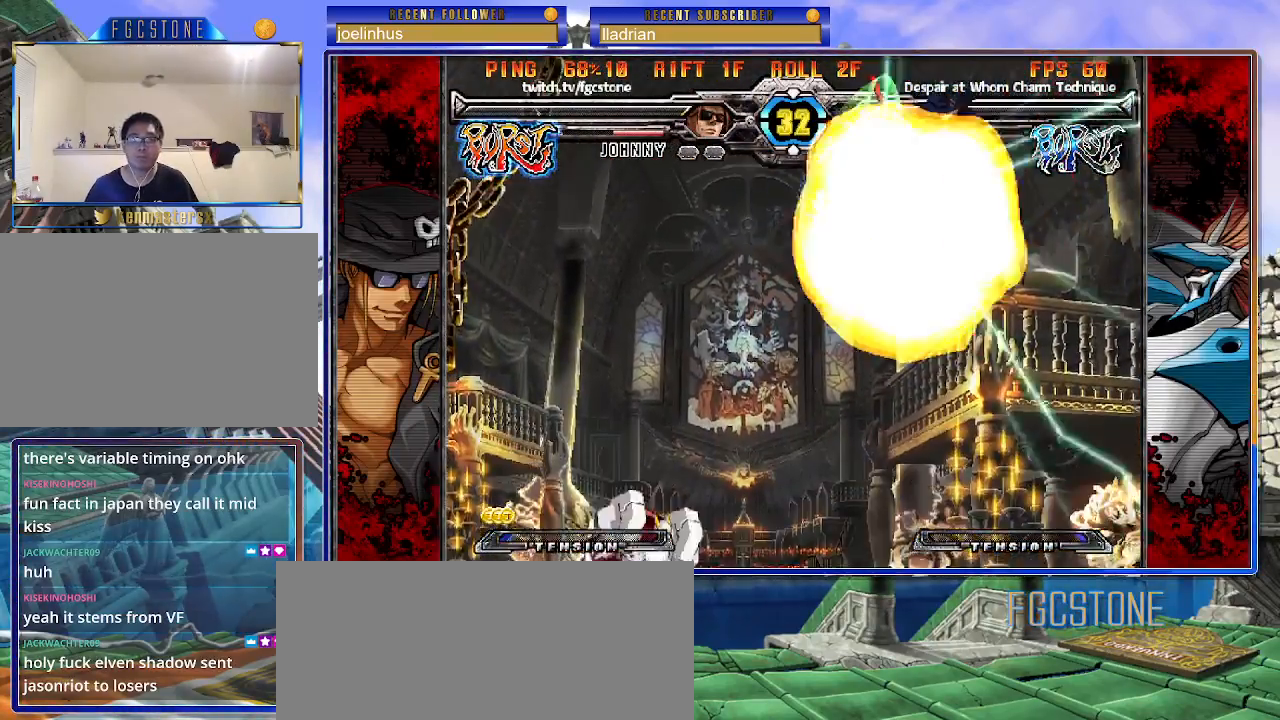
{"buttons": [], "left_stick": "down-right", "events": [[217, "K", "up"], [217, "S", "up"]]}
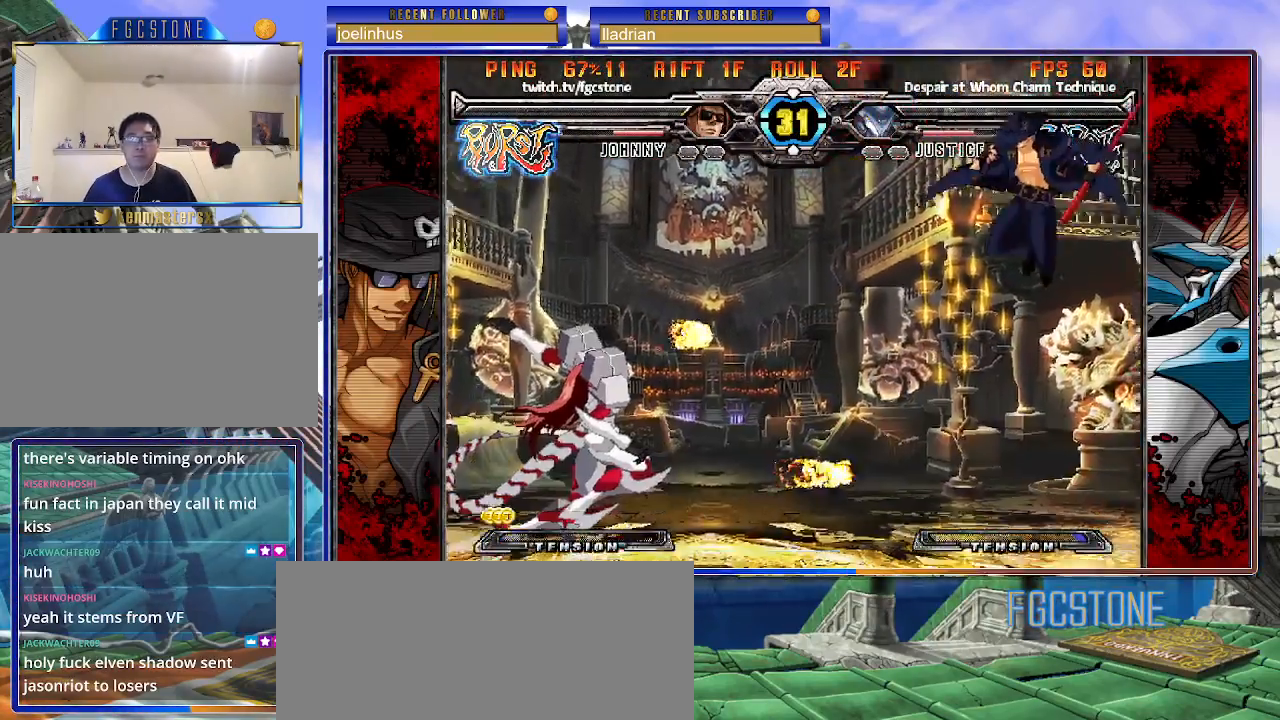
{"buttons": [], "left_stick": "center", "events": [[500, "left_stick", "center"]]}
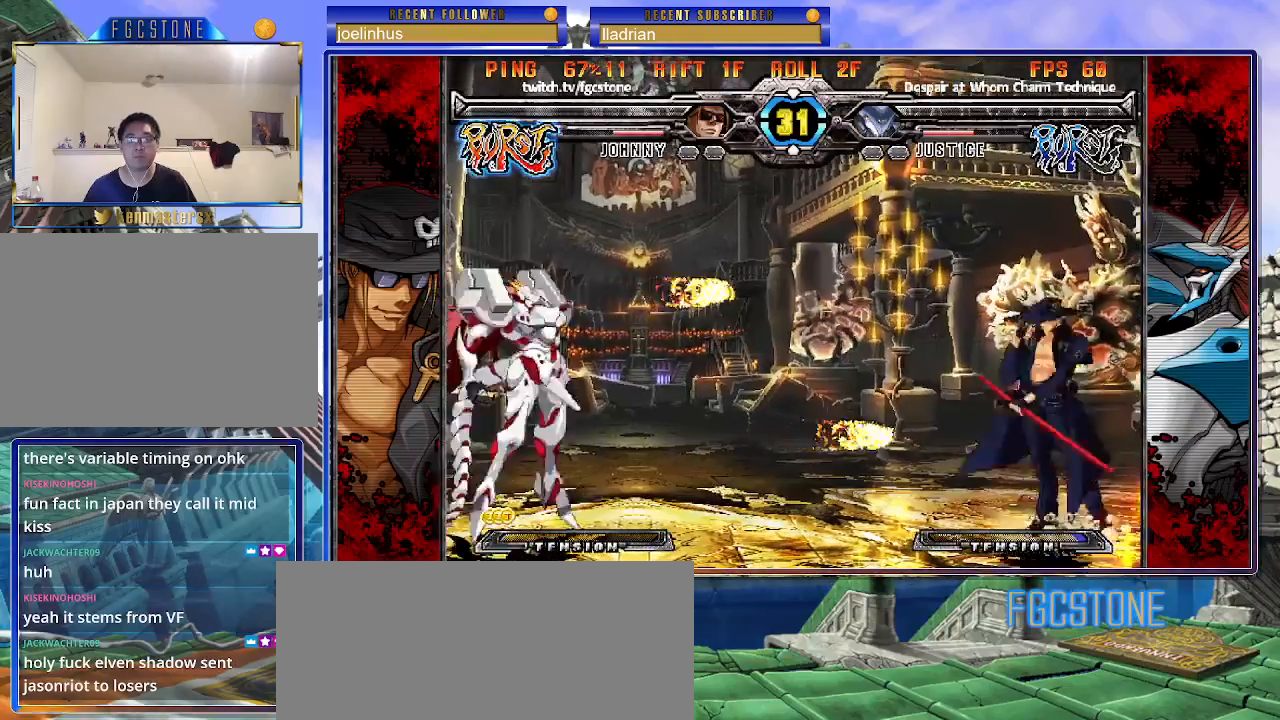
{"buttons": [], "left_stick": "center", "events": [[17, "left_stick", "down-right"], [33, "left_stick", "up-left"], [217, "left_stick", "center"]]}
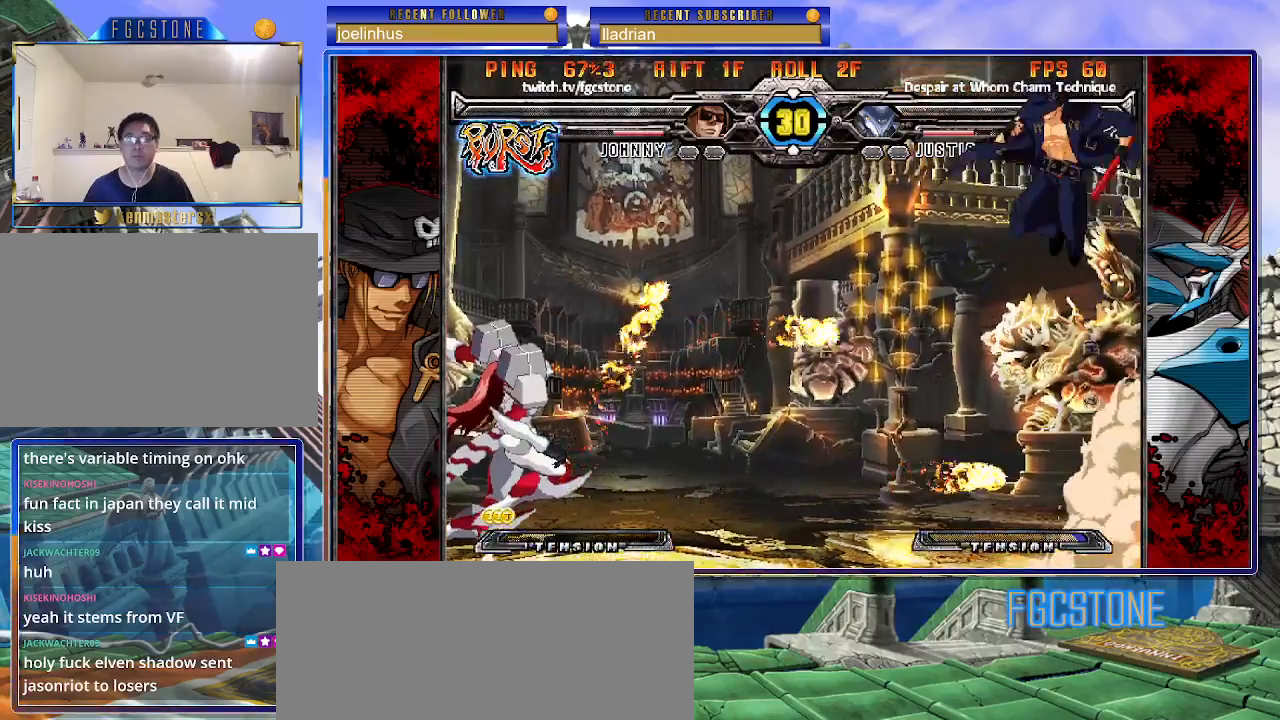
{"buttons": [], "left_stick": "up-right", "events": [[183, "left_stick", "up-right"]]}
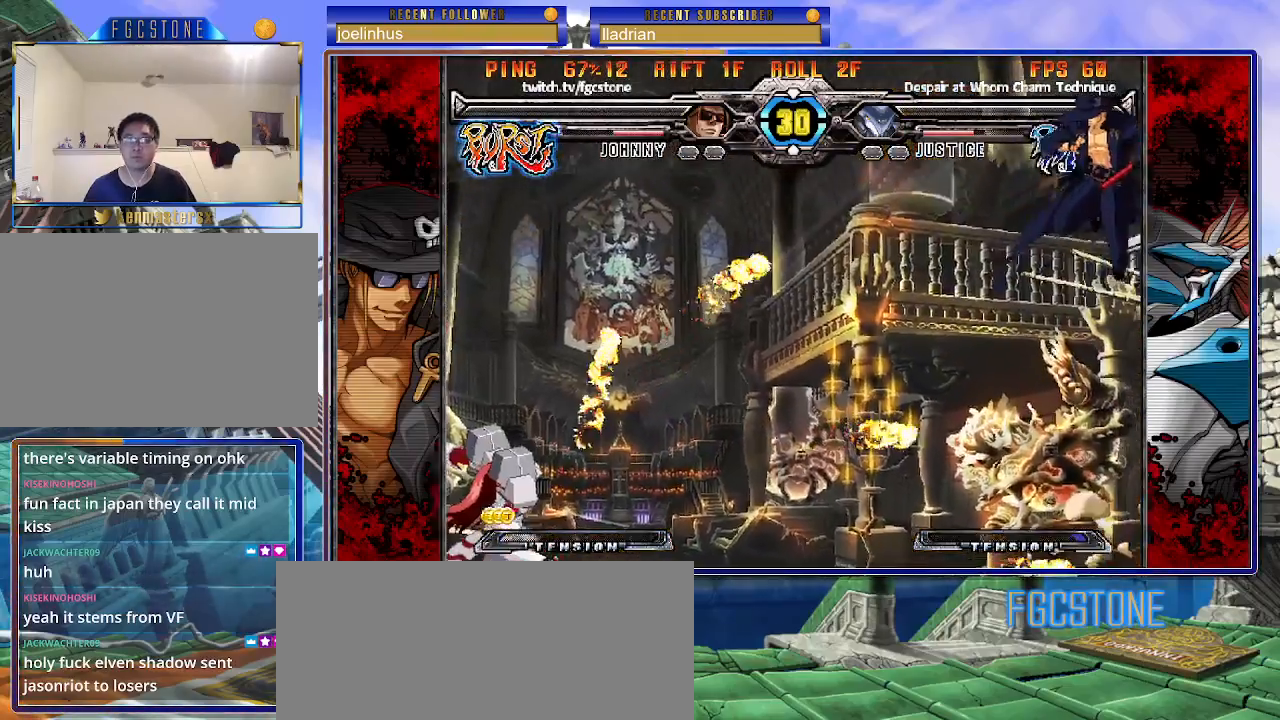
{"buttons": [], "left_stick": "down-right", "events": [[100, "left_stick", "right"], [267, "left_stick", "down-right"]]}
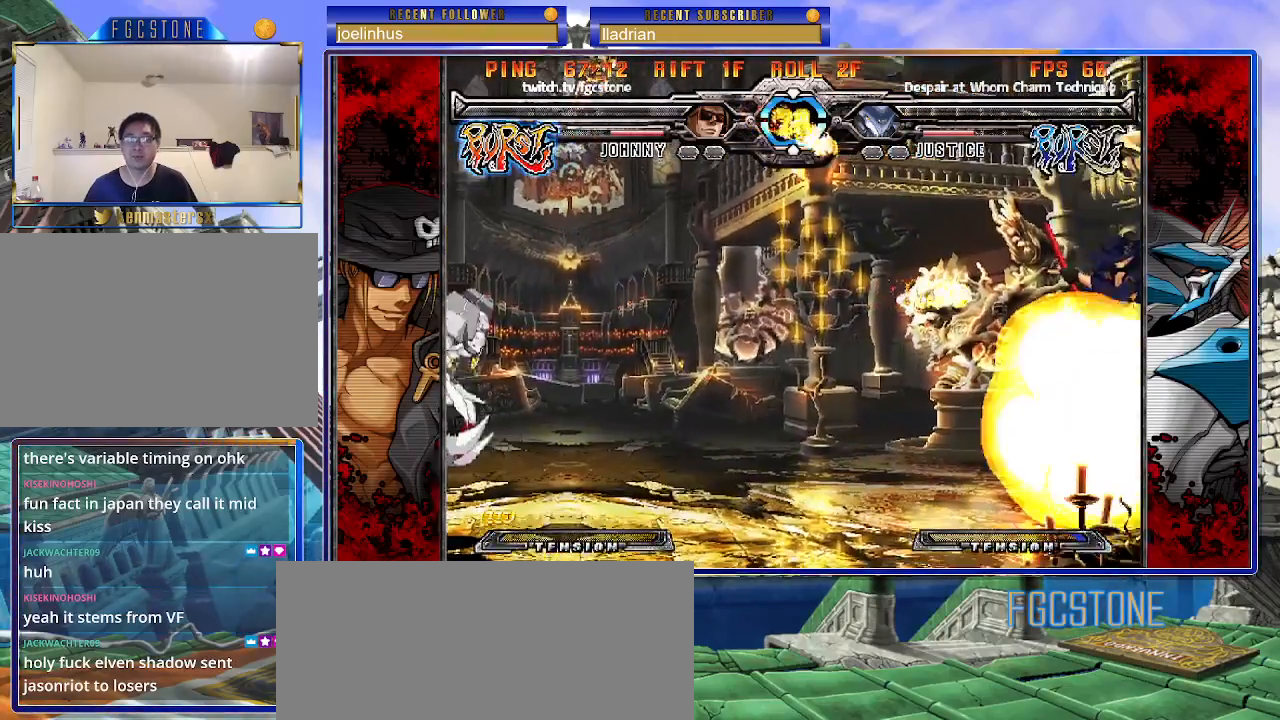
{"buttons": [], "left_stick": "down-right", "events": []}
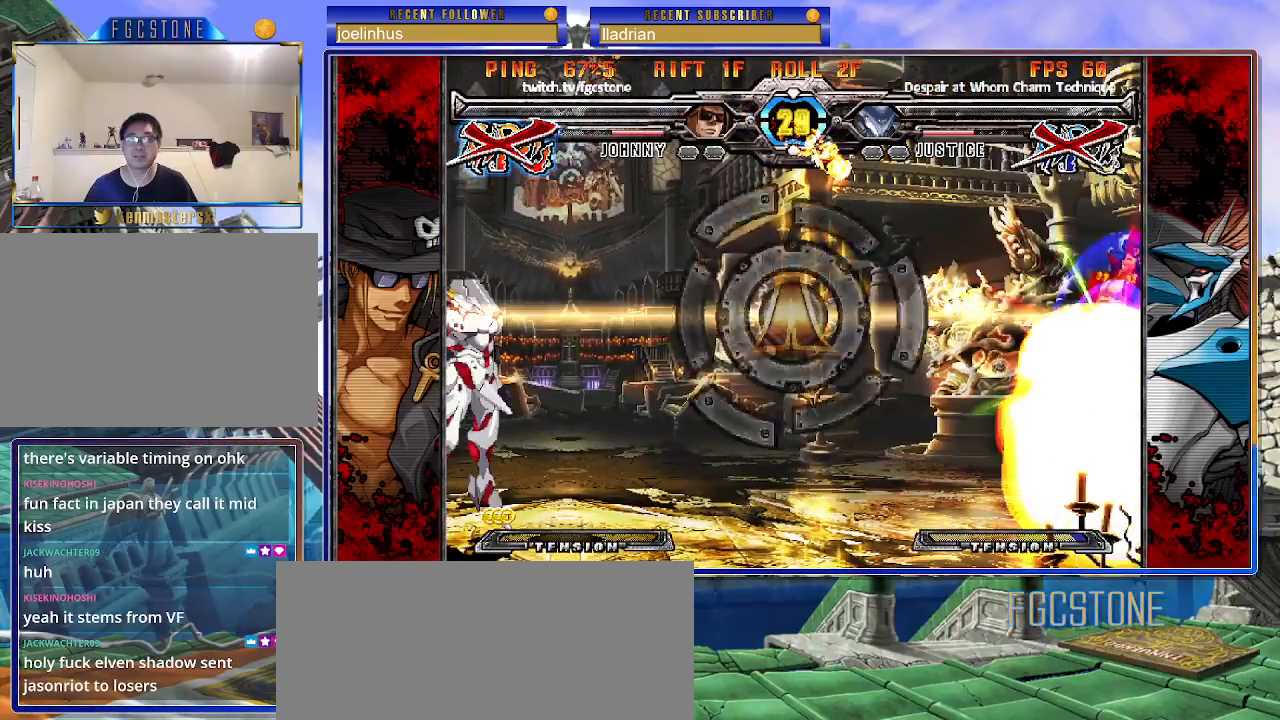
{"buttons": [], "left_stick": "center", "events": [[217, "left_stick", "center"]]}